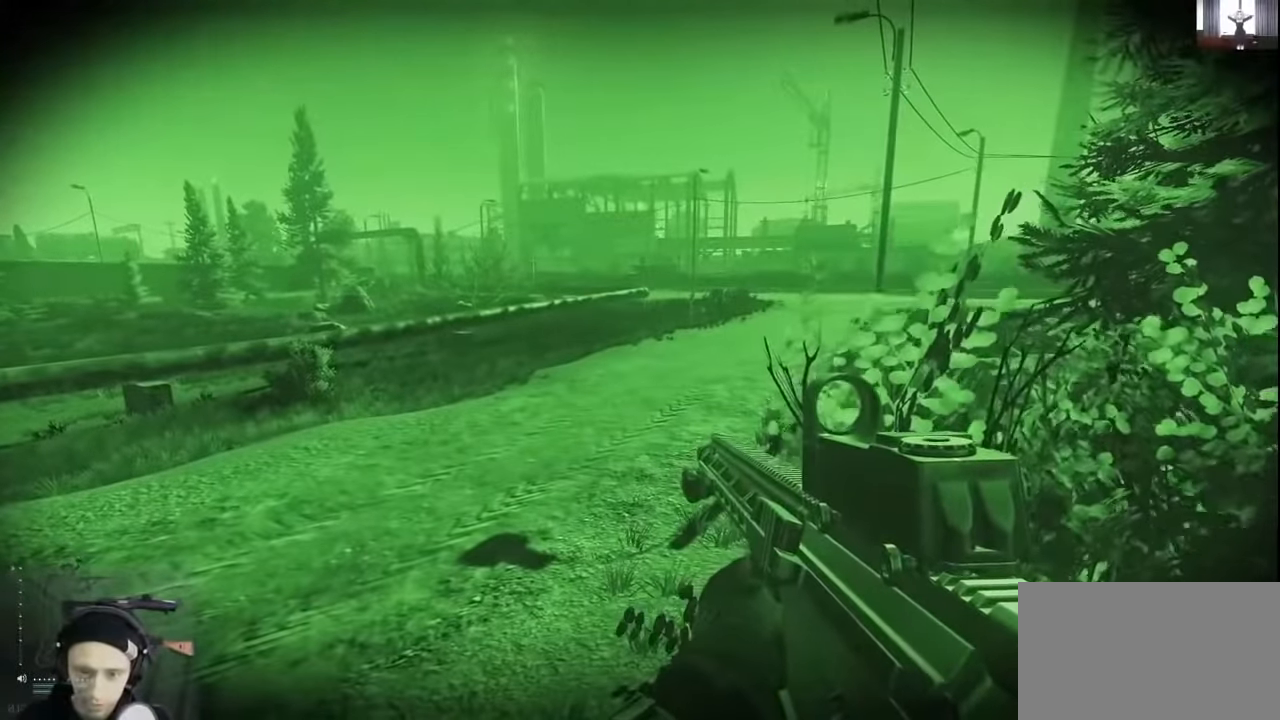
Gameplay with keyboard and mouse; each line is a JSON object with the keys held at the frame after it. "events" lists presses ("down") and releases ("up") of "1", "2", "3", "4", "5", "a", "alt", "c", "caps_lock", "ctrl", "d", "e", "f", "g", "q", "r", "s", "shift", "space", "t", "tab", "v", "w", "x" and "z" between this image and that frame as [ms after this image, input, new state], when the widget could be followed in between. No other keys are recorded. Not read: mouse_move mouse_wheel.
{"keys": ["shift", "w"], "events": [[200, "w", "down"], [367, "shift", "down"]]}
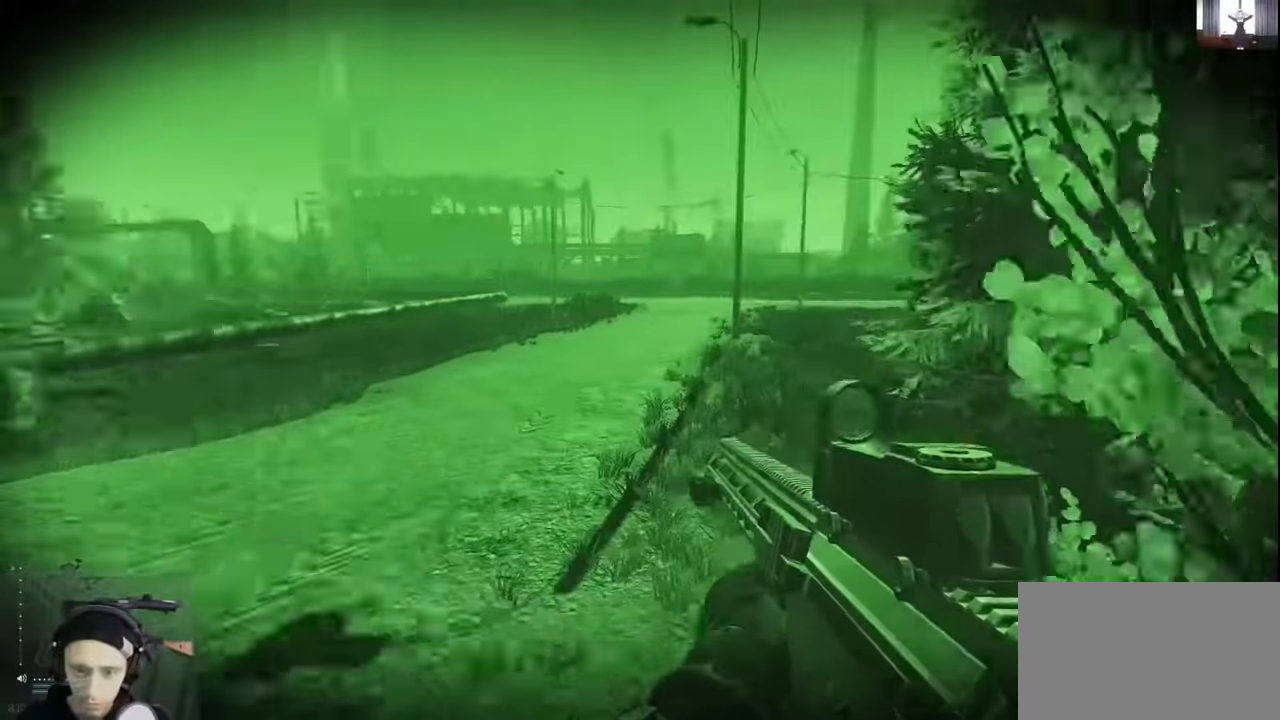
{"keys": ["a", "shift", "w"], "events": [[101, "a", "down"]]}
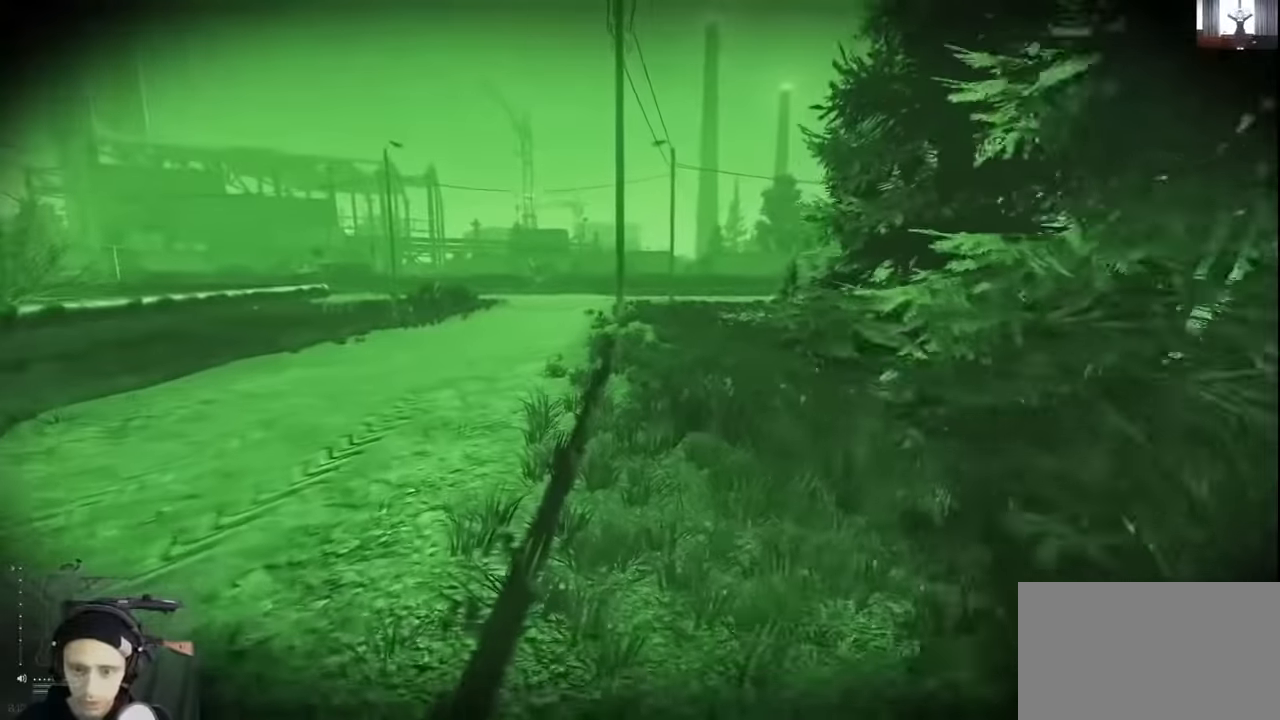
{"keys": ["shift", "w"], "events": [[300, "a", "up"]]}
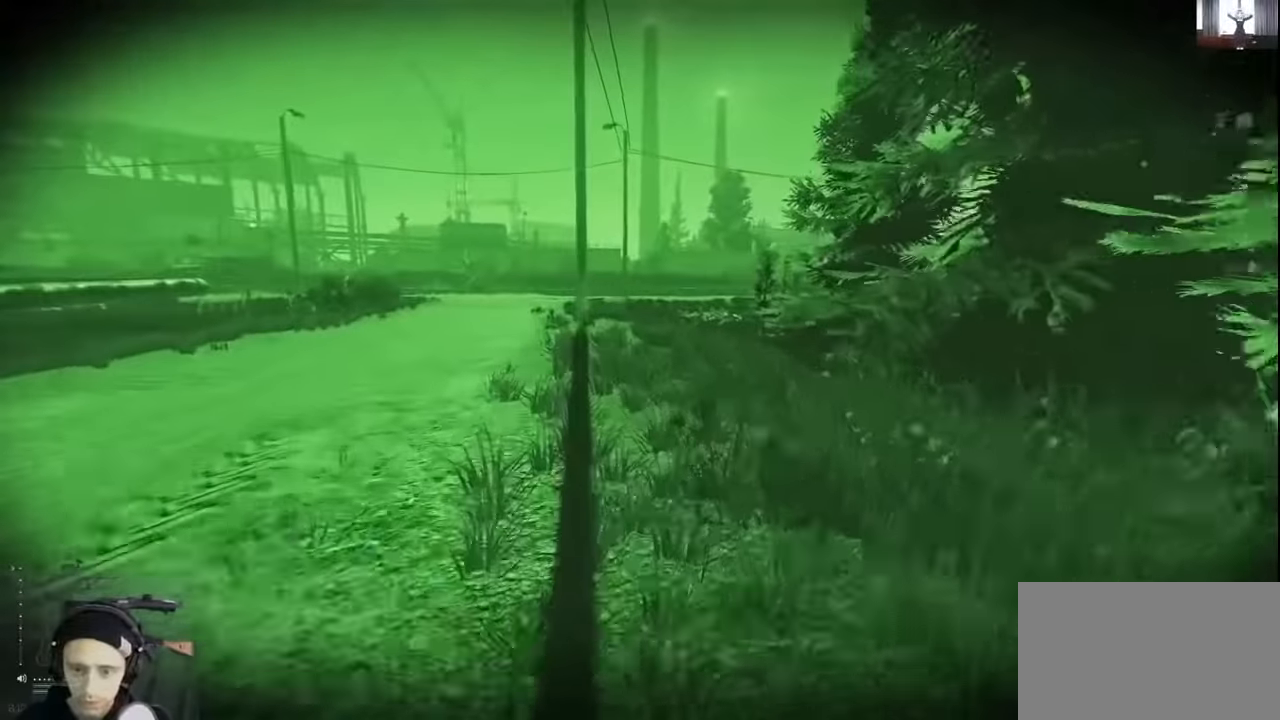
{"keys": ["a", "shift", "w"], "events": [[66, "a", "down"]]}
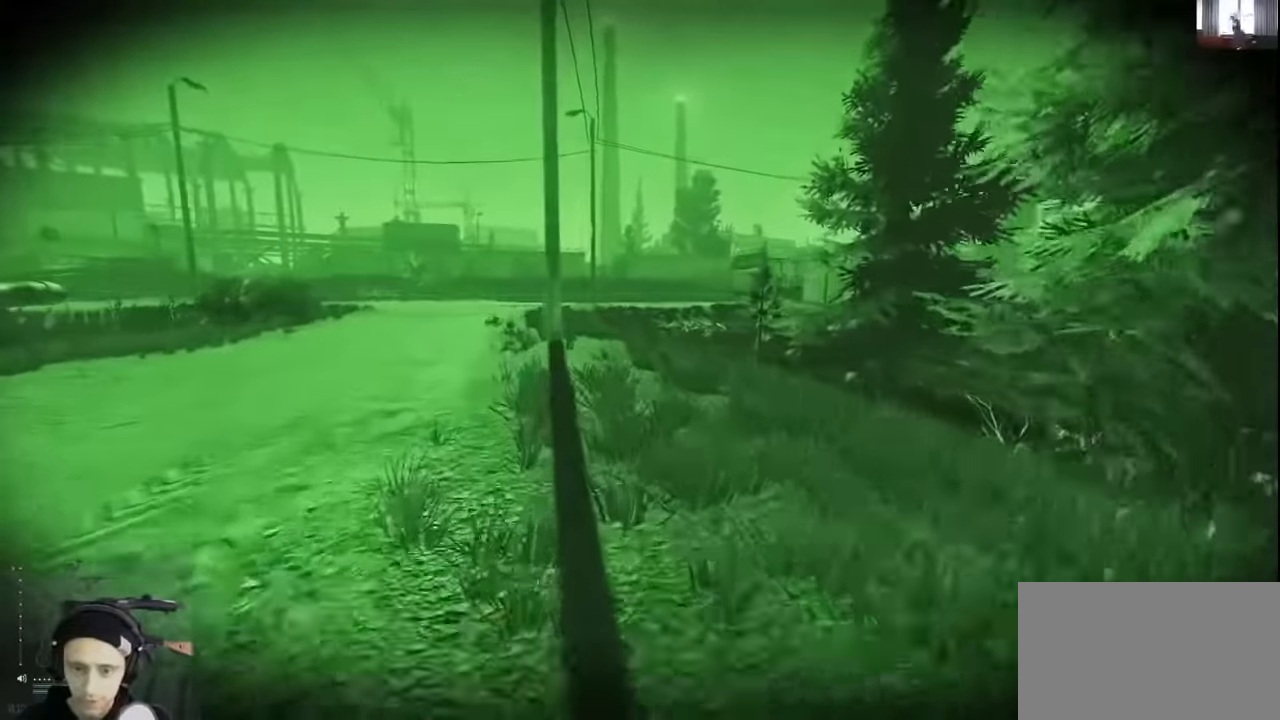
{"keys": ["a", "shift", "w"], "events": []}
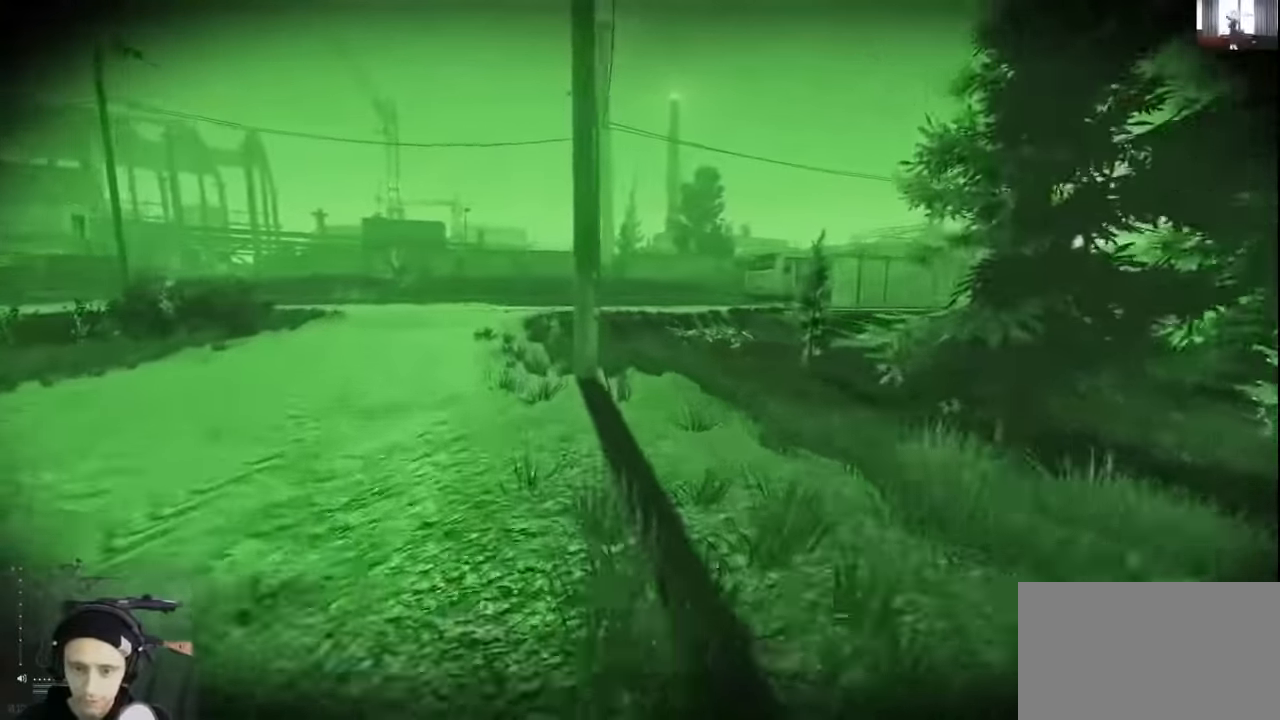
{"keys": ["shift", "w"], "events": [[33, "a", "up"]]}
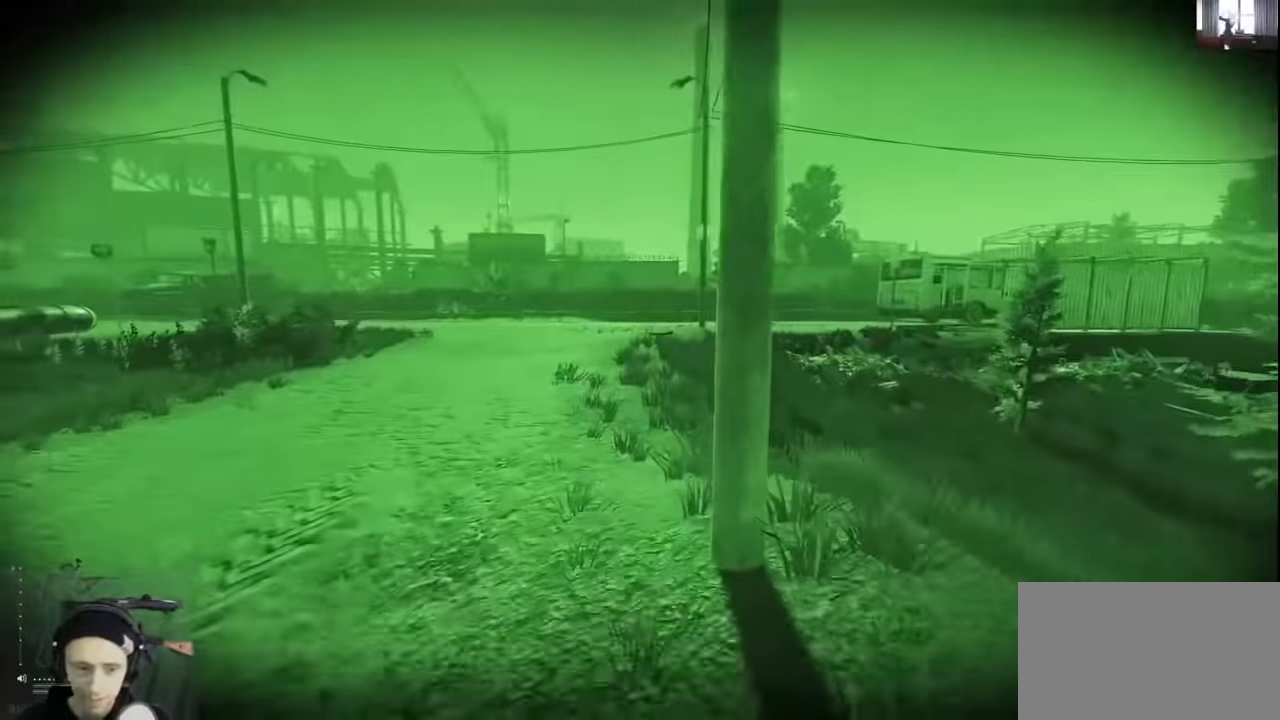
{"keys": ["shift", "w"], "events": [[33, "a", "down"], [166, "a", "up"]]}
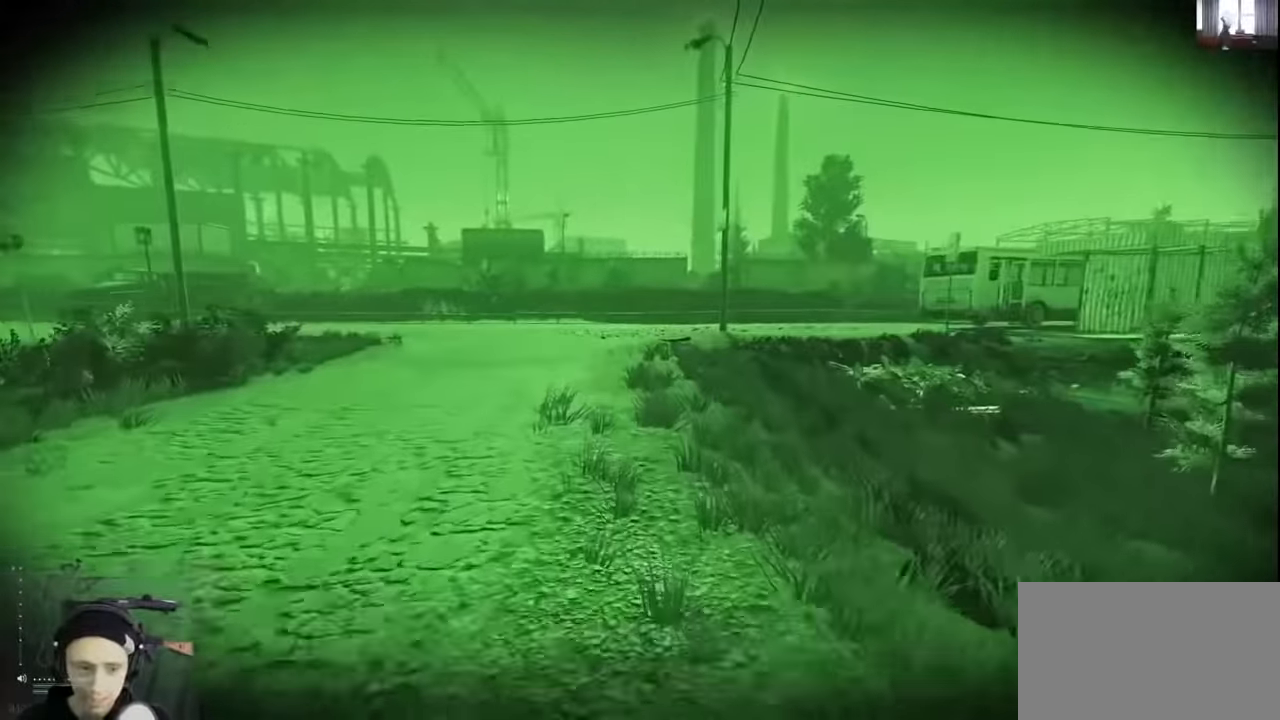
{"keys": ["shift", "w"], "events": [[33, "d", "down"], [233, "d", "up"]]}
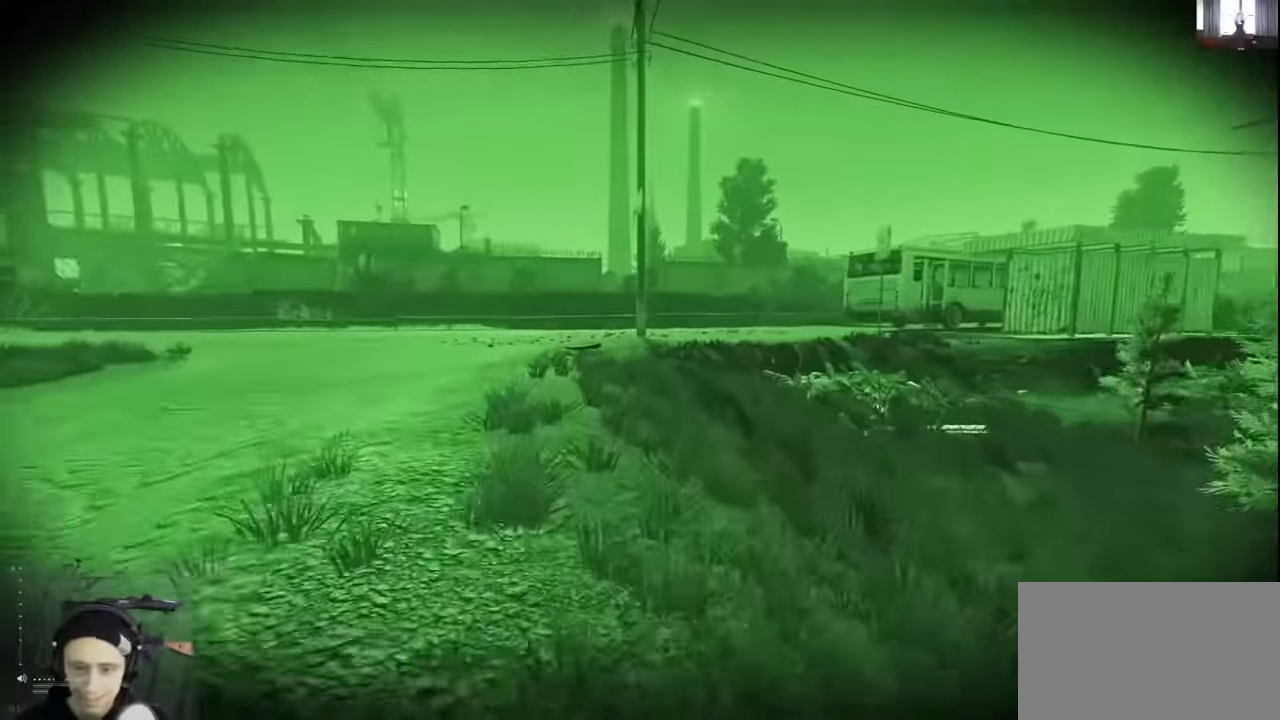
{"keys": ["shift", "w"], "events": [[66, "a", "down"], [400, "a", "up"]]}
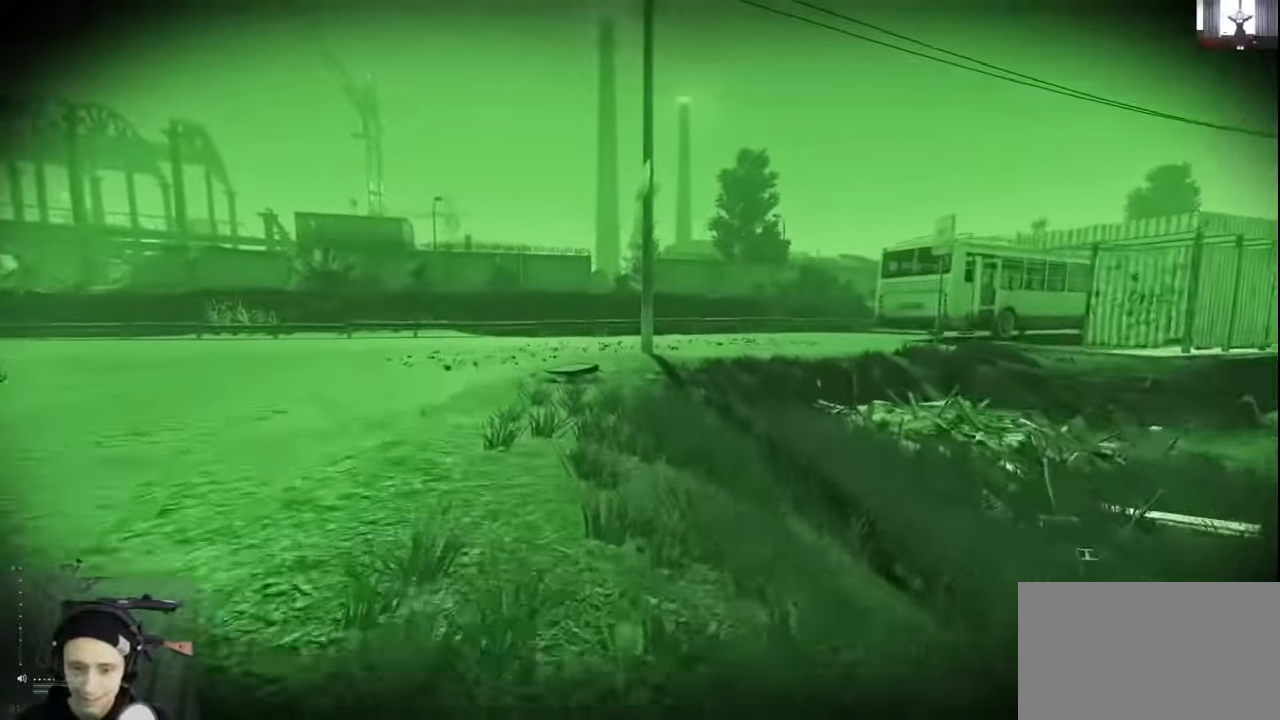
{"keys": ["a", "shift", "w"], "events": [[333, "a", "down"]]}
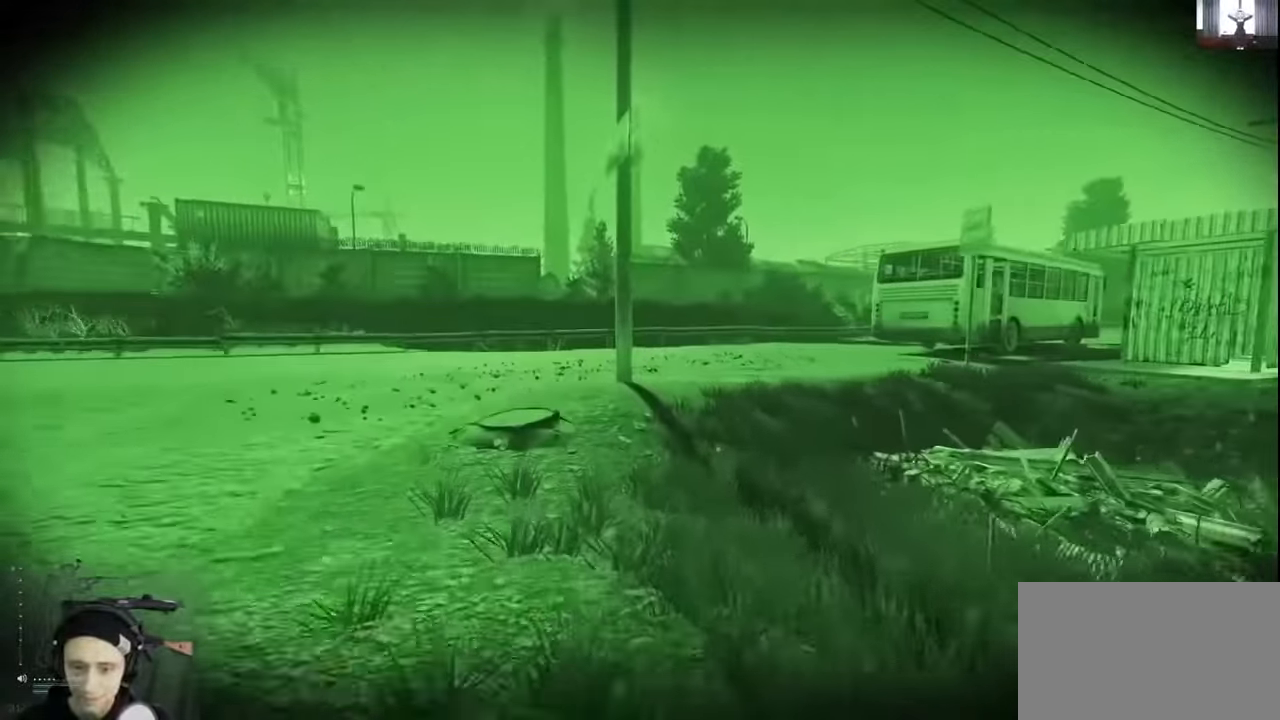
{"keys": ["a", "shift", "w"], "events": [[200, "a", "up"], [300, "a", "down"]]}
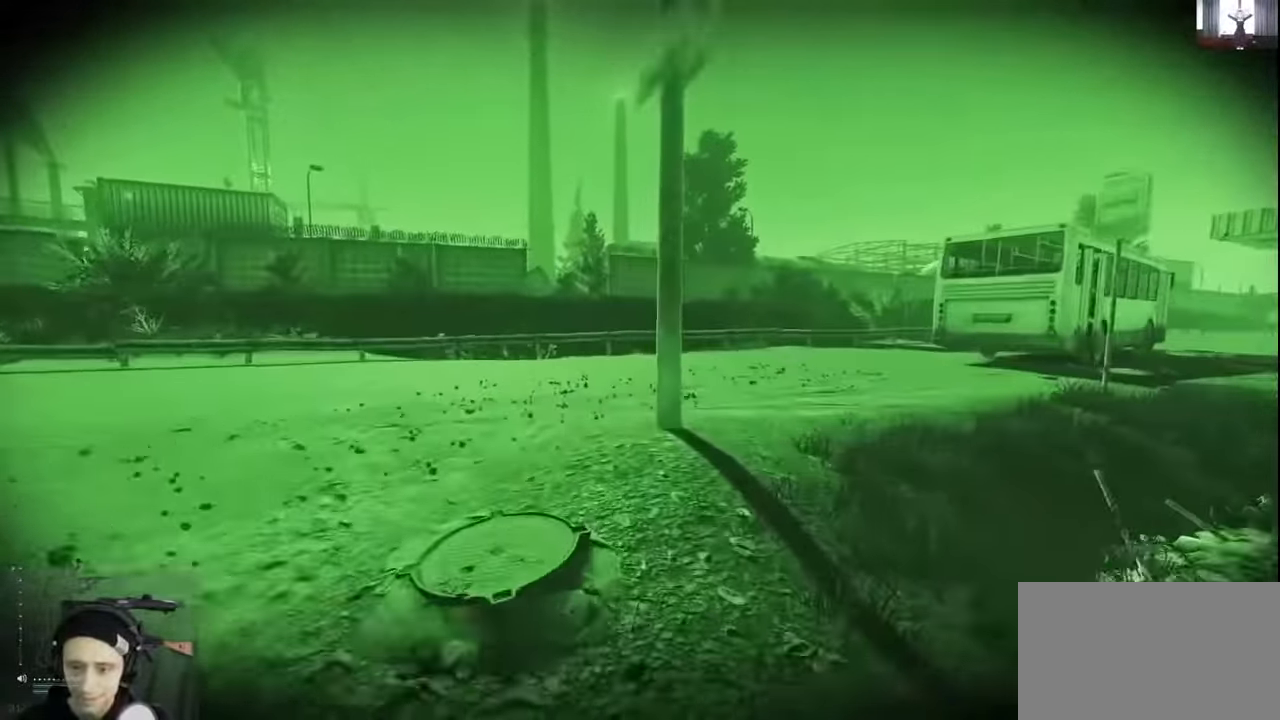
{"keys": ["shift", "w"], "events": [[33, "a", "up"], [200, "a", "down"], [432, "a", "up"]]}
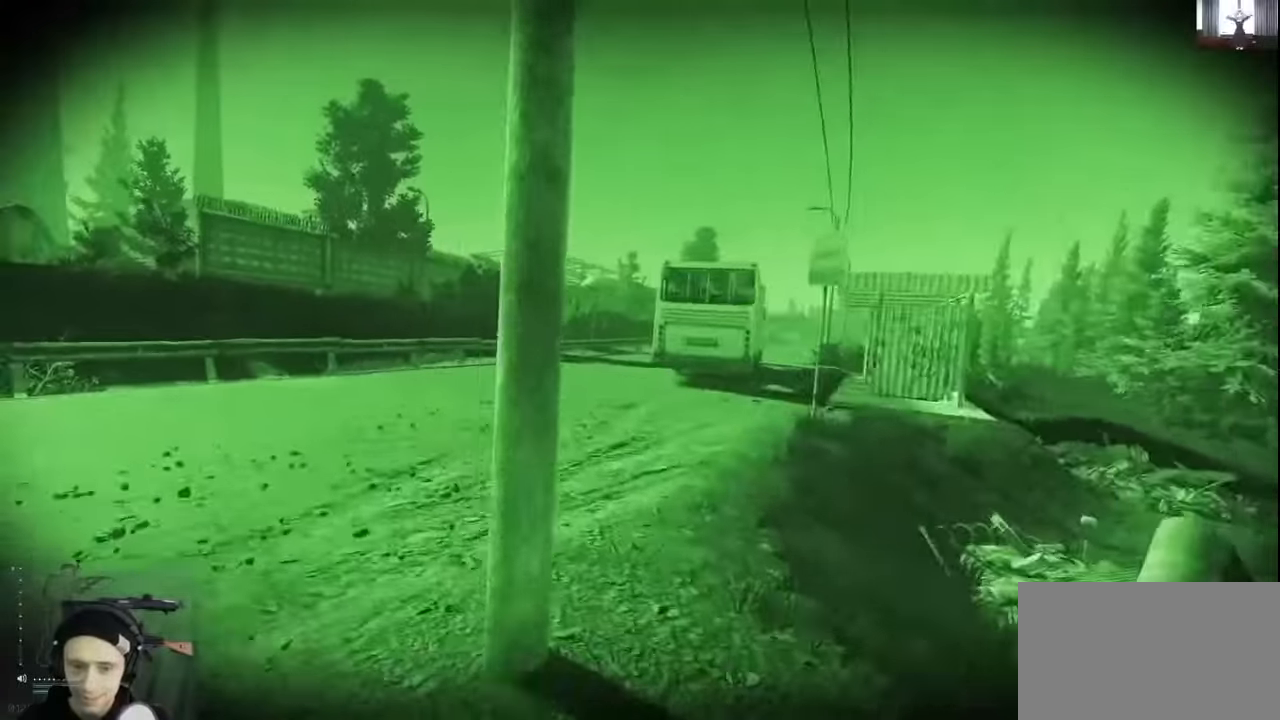
{"keys": ["shift", "w"], "events": [[300, "a", "down"], [467, "a", "up"]]}
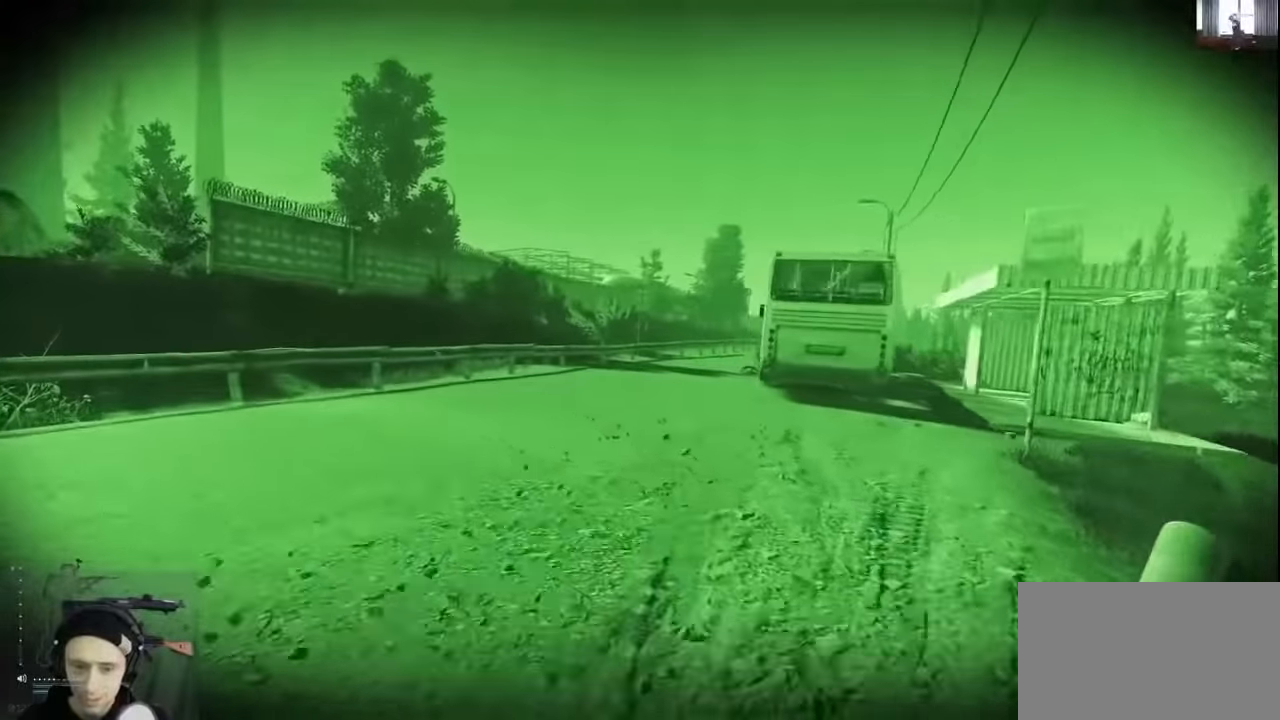
{"keys": ["shift", "w"], "events": [[234, "a", "down"], [400, "a", "up"]]}
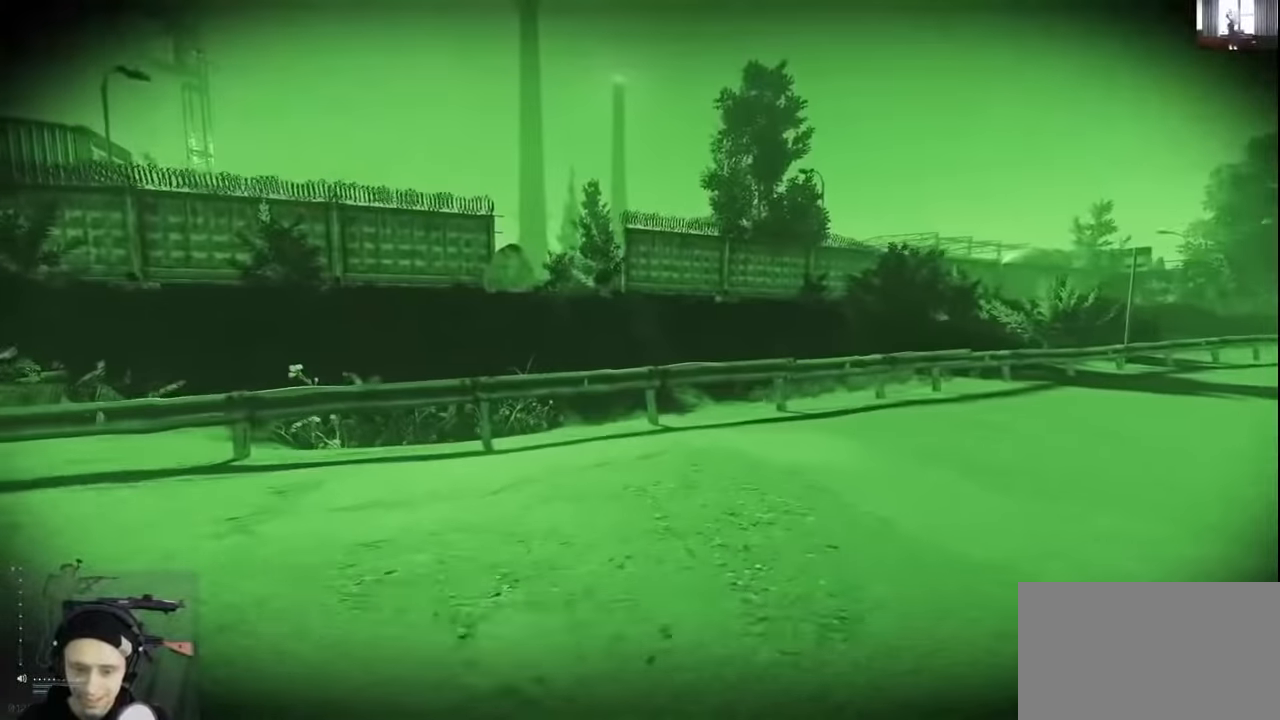
{"keys": ["shift", "w"], "events": []}
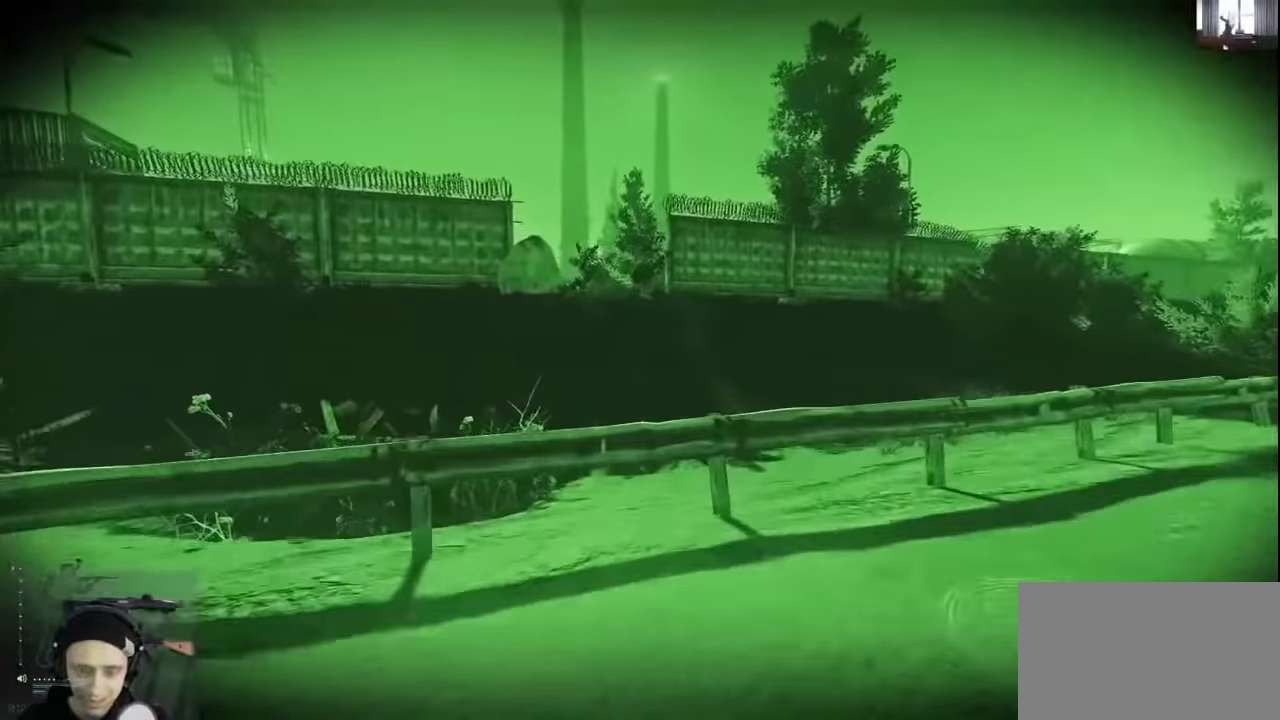
{"keys": ["shift", "w"], "events": [[34, "space", "down"], [134, "space", "up"]]}
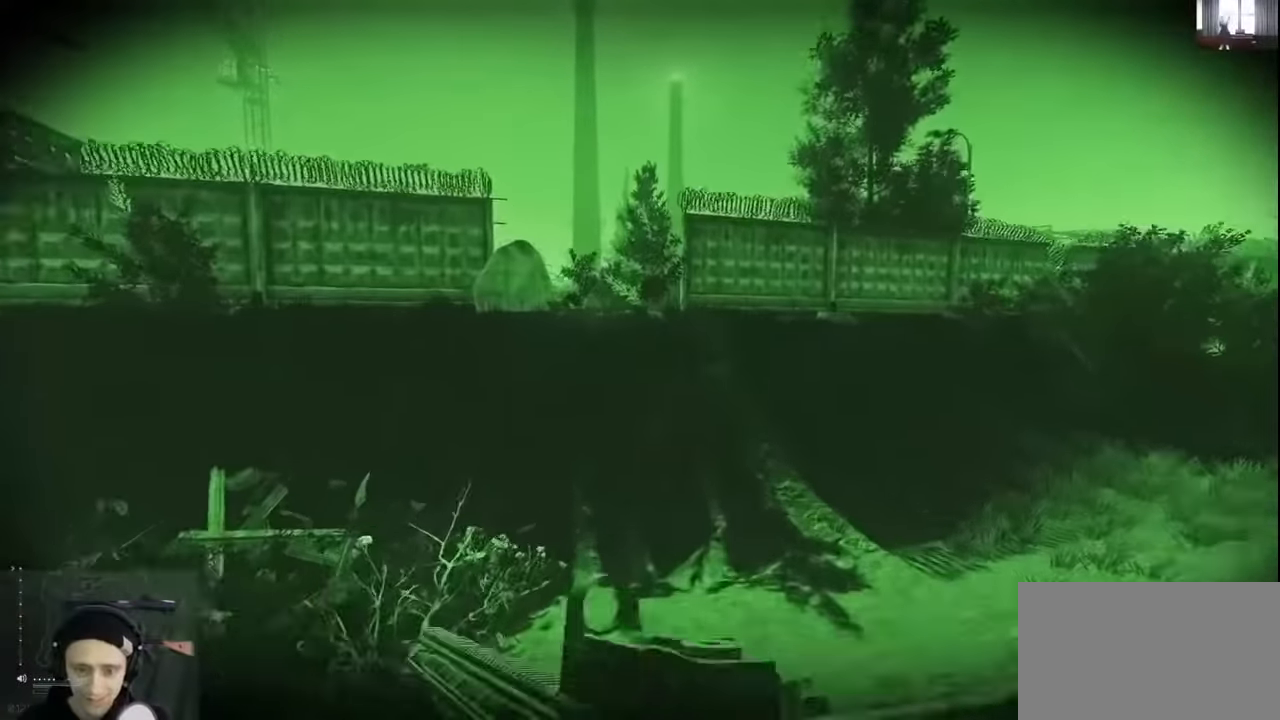
{"keys": ["shift", "space", "w"], "events": [[500, "space", "down"]]}
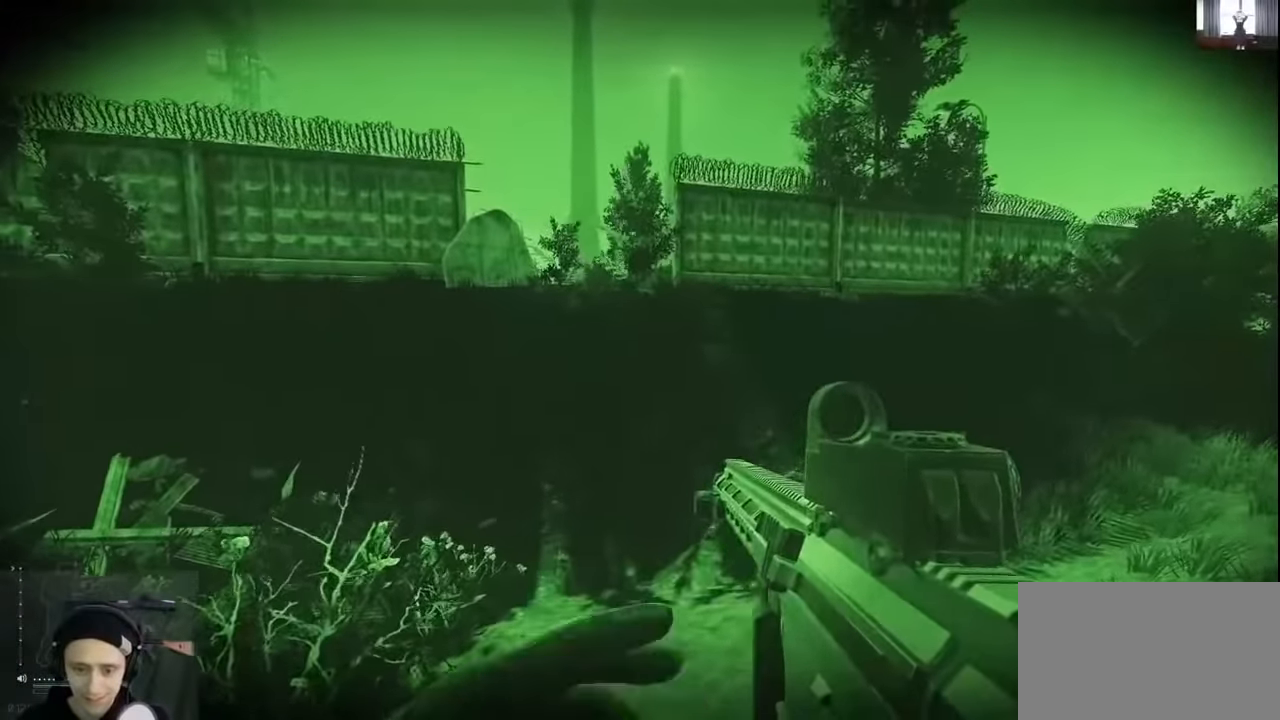
{"keys": ["shift", "w"], "events": [[100, "space", "up"]]}
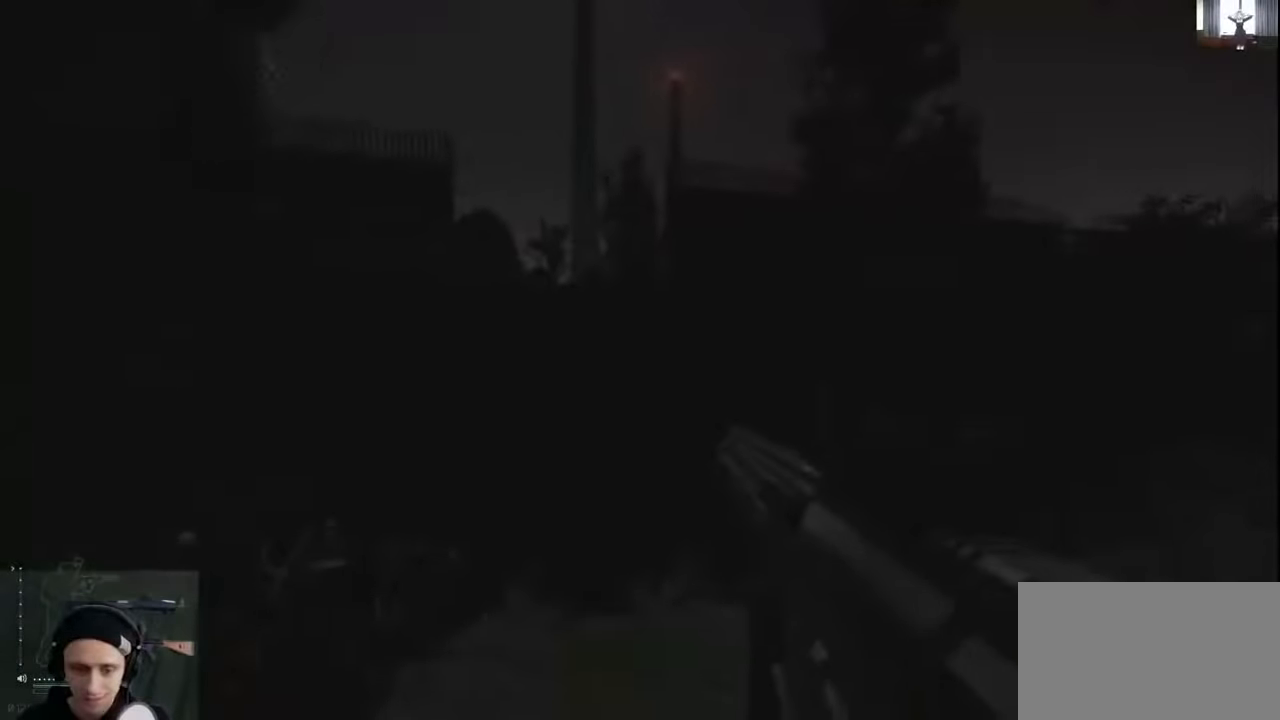
{"keys": ["d", "s"], "events": [[34, "d", "down"], [34, "shift", "up"], [100, "w", "up"], [300, "s", "down"]]}
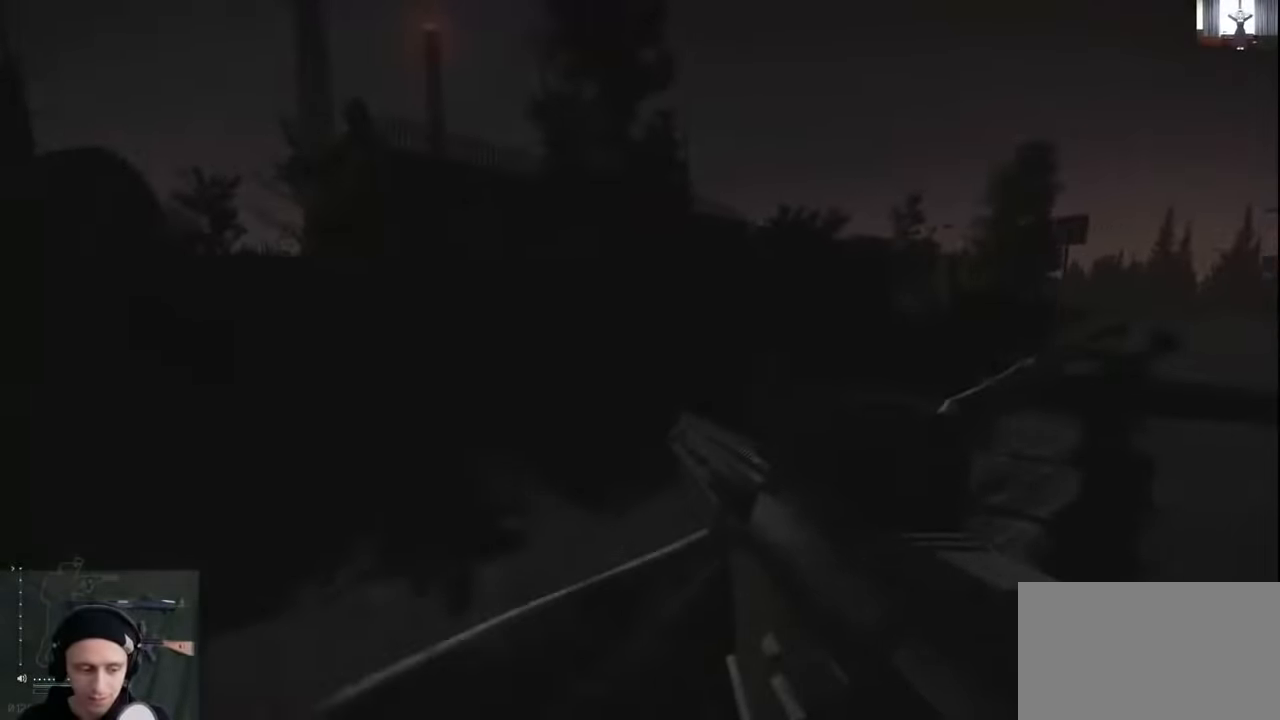
{"keys": ["w"], "events": [[67, "s", "up"], [234, "w", "down"], [334, "d", "up"]]}
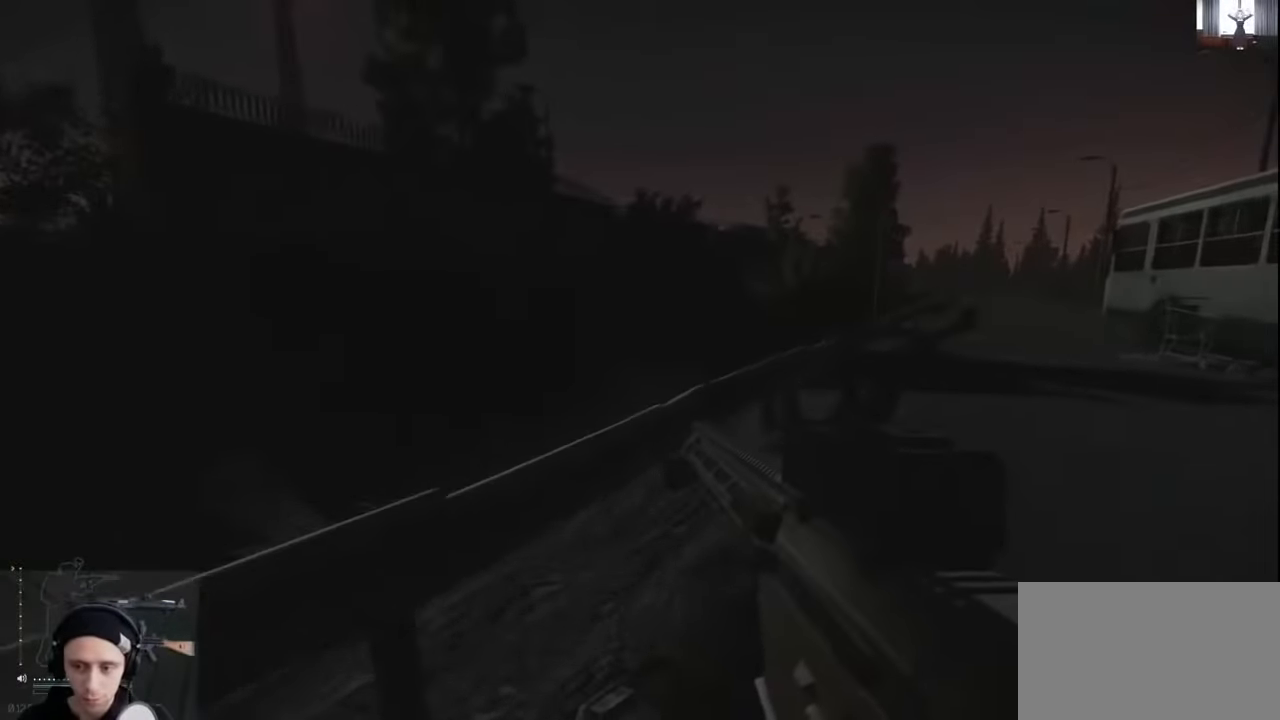
{"keys": ["d", "s"], "events": [[34, "a", "down"], [267, "d", "down"], [267, "w", "up"], [300, "a", "up"], [500, "s", "down"]]}
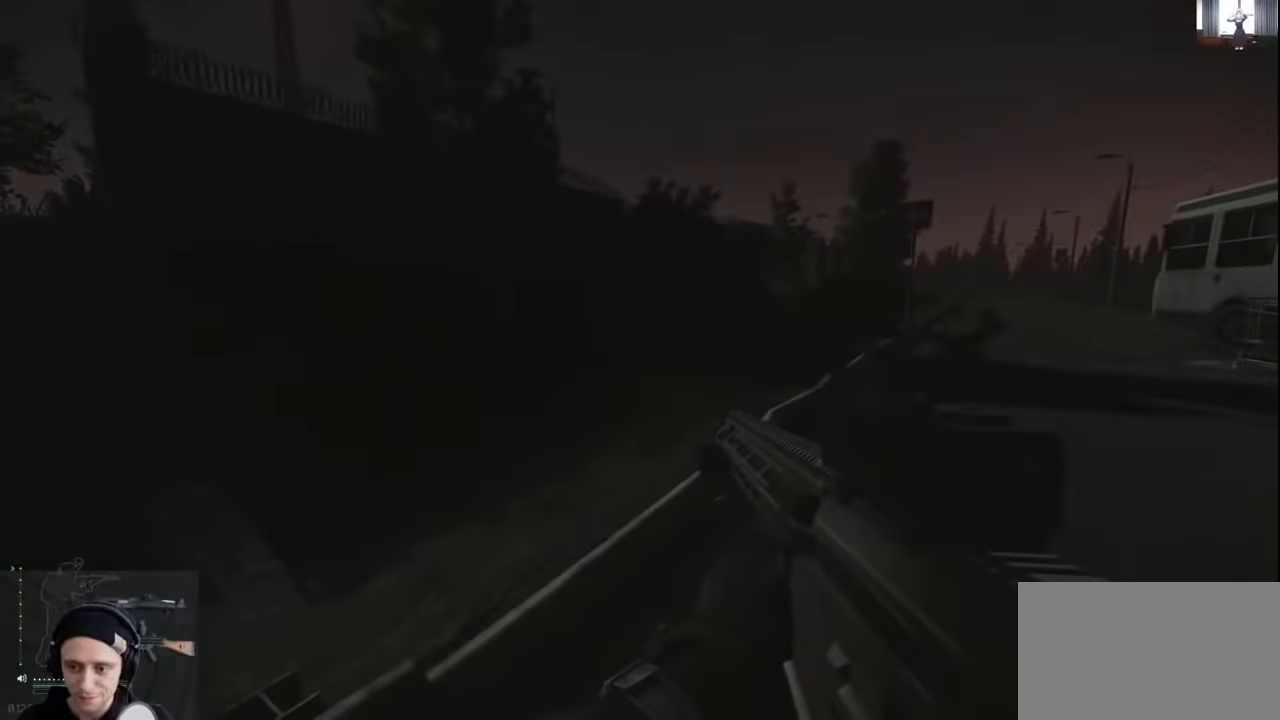
{"keys": ["a", "w"], "events": [[134, "s", "up"], [300, "a", "down"], [300, "d", "up"], [334, "w", "down"]]}
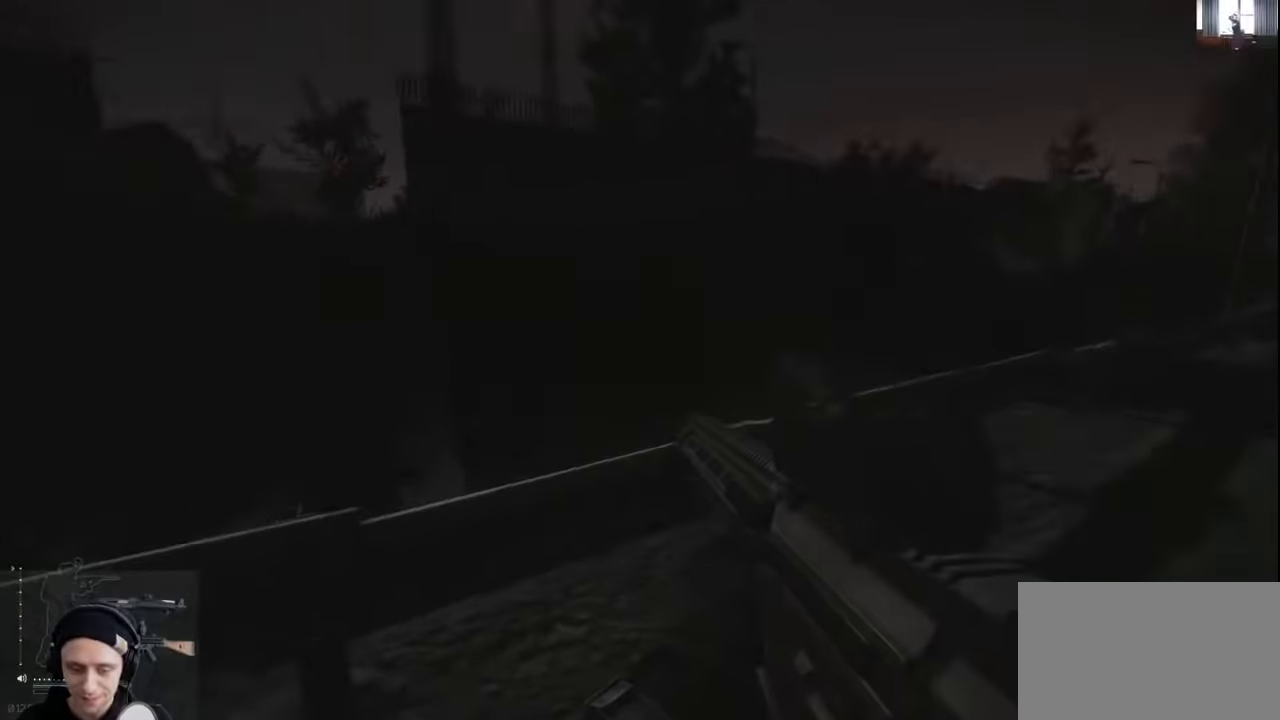
{"keys": ["shift", "w"], "events": [[33, "a", "up"], [433, "shift", "down"]]}
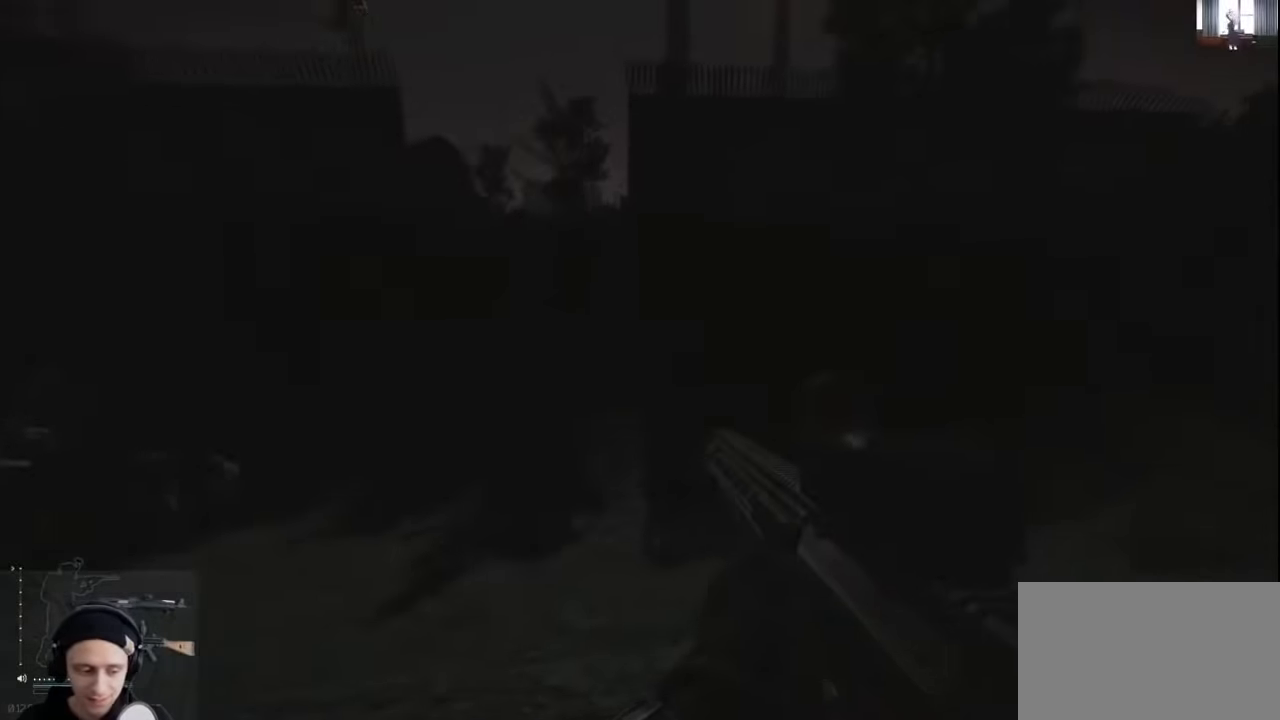
{"keys": ["w"], "events": [[233, "shift", "up"]]}
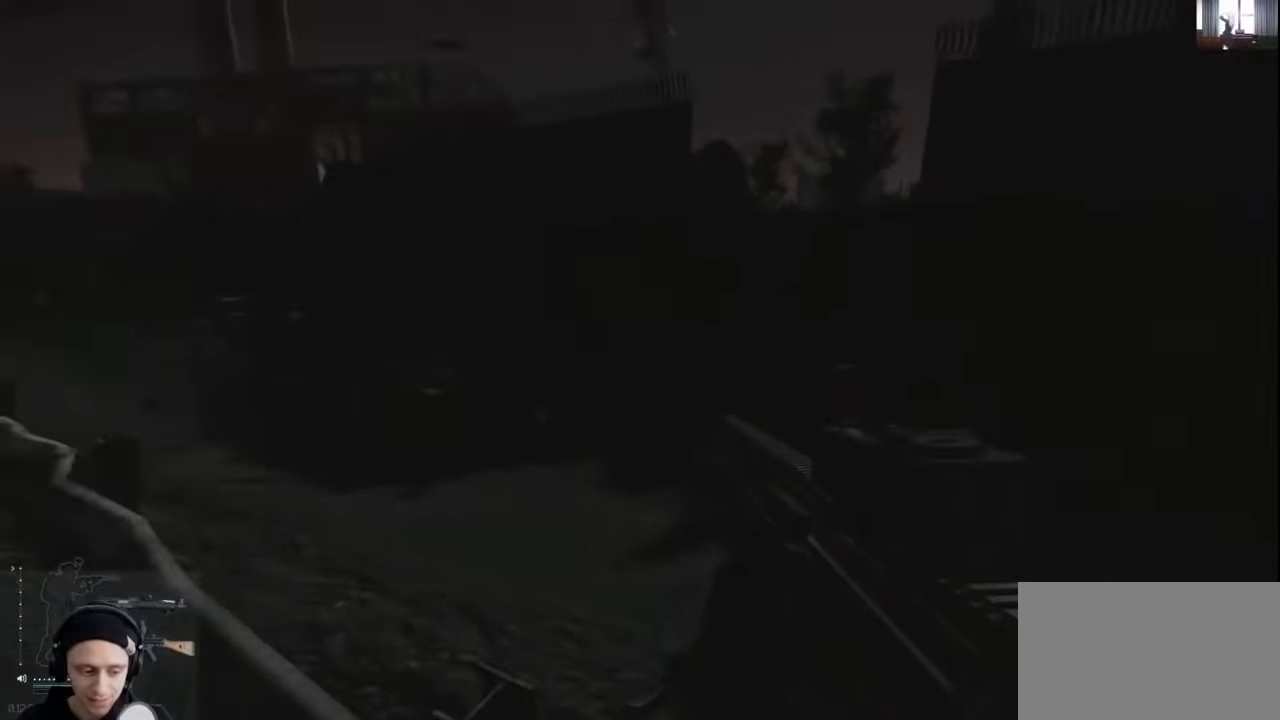
{"keys": ["a", "w"], "events": [[133, "a", "down"]]}
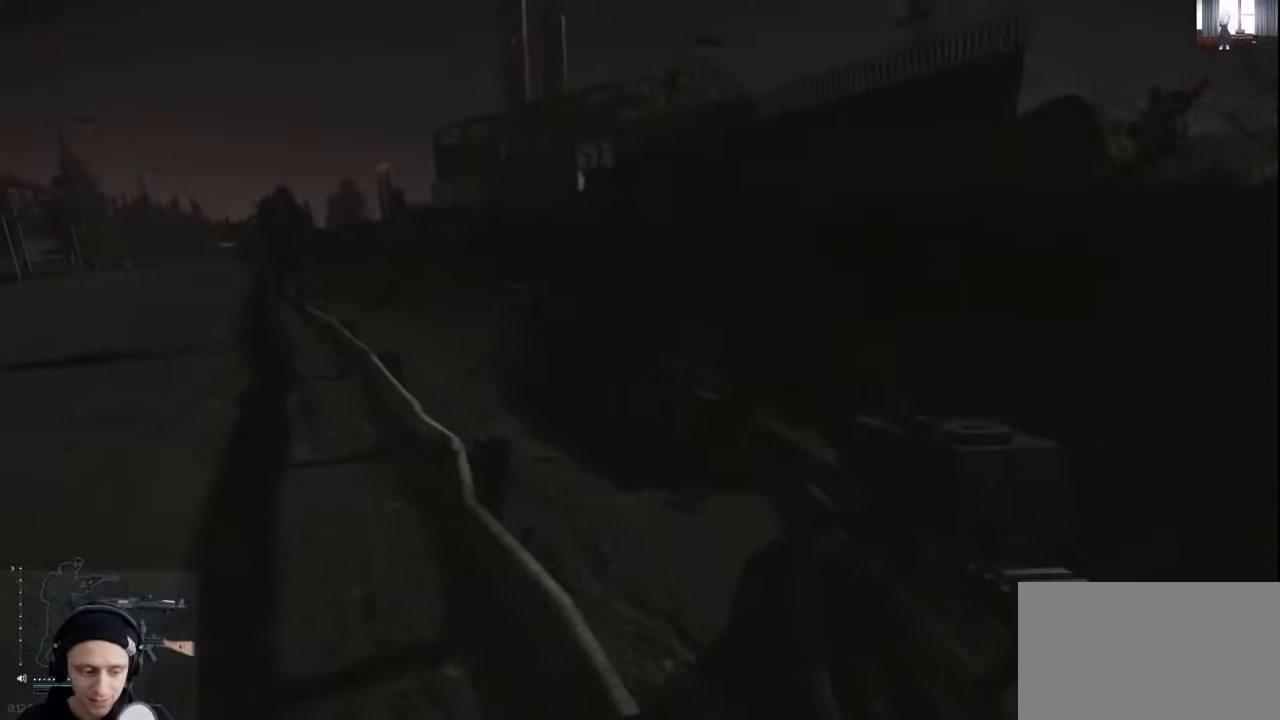
{"keys": ["a"], "events": [[200, "w", "up"]]}
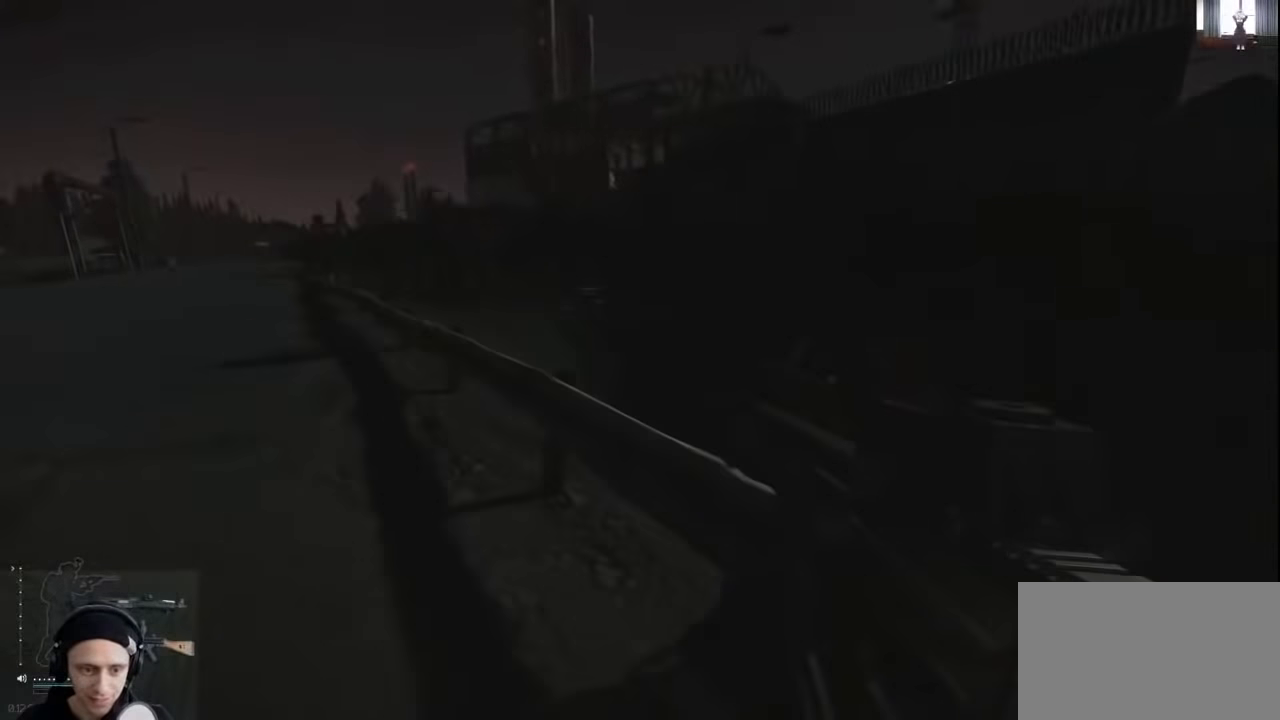
{"keys": ["w"], "events": [[233, "w", "down"], [300, "a", "up"]]}
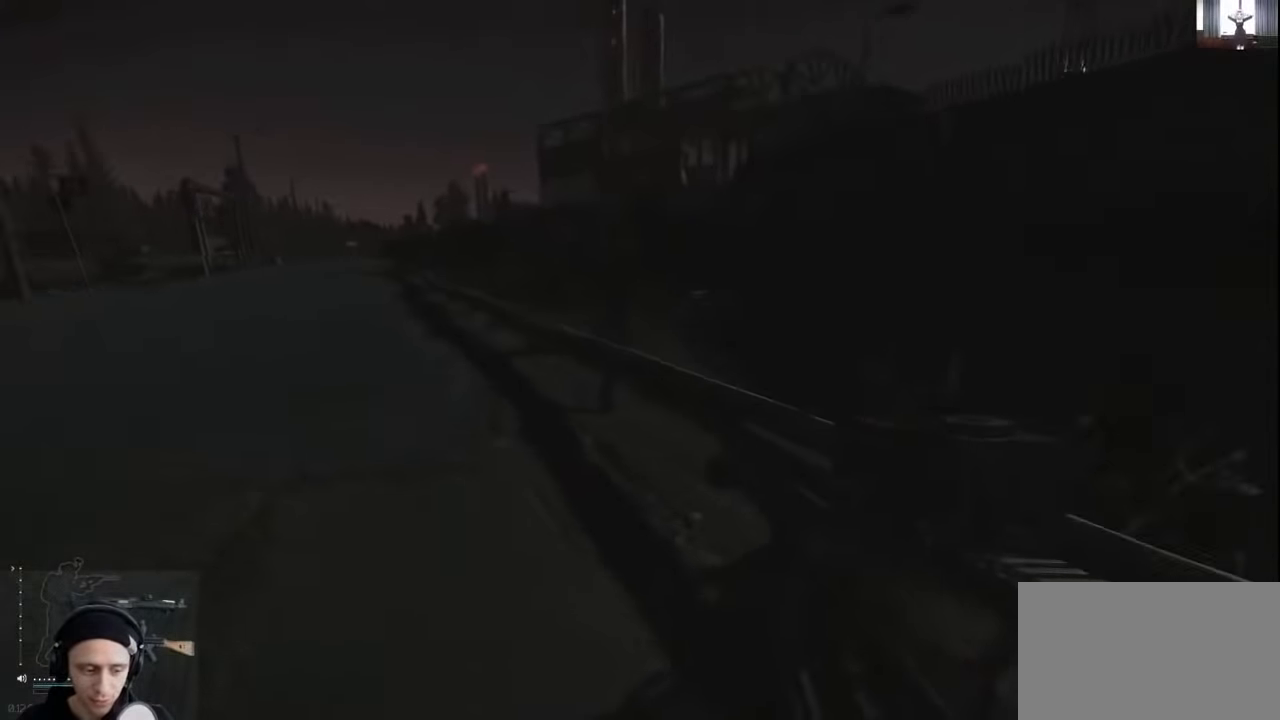
{"keys": ["a", "w"], "events": [[433, "a", "down"]]}
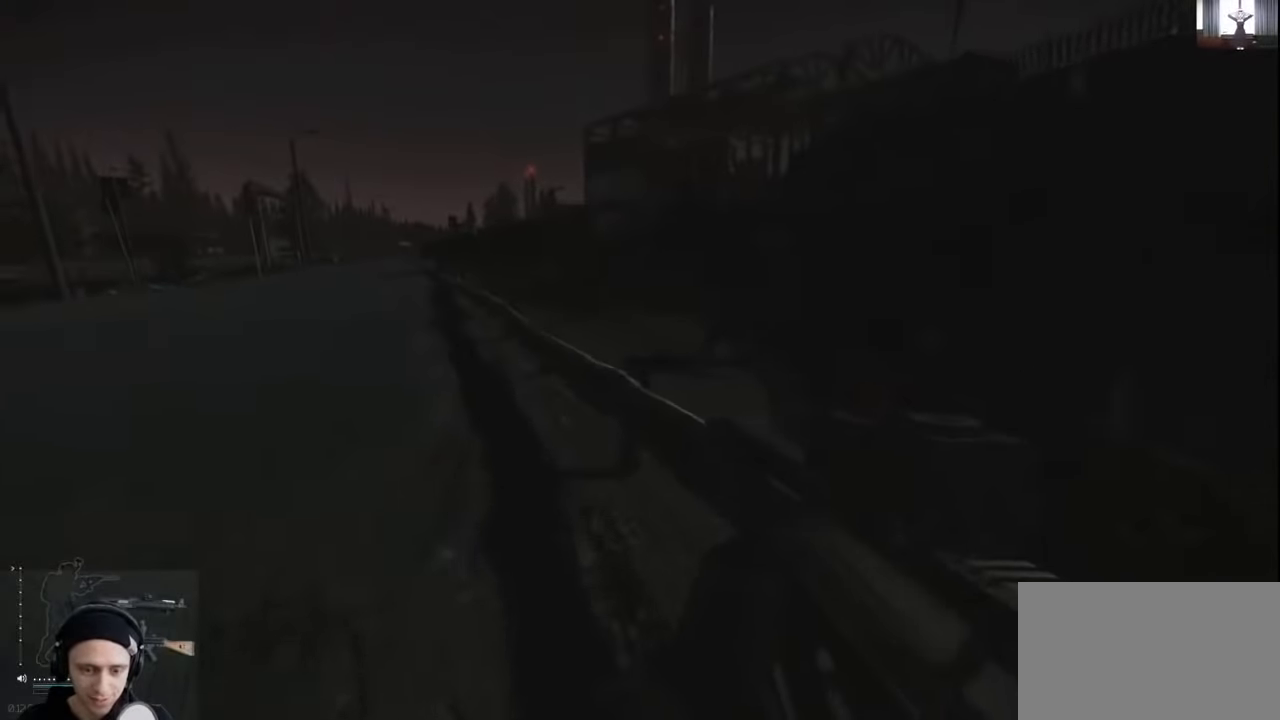
{"keys": ["a", "w"], "events": [[200, "a", "up"], [466, "a", "down"]]}
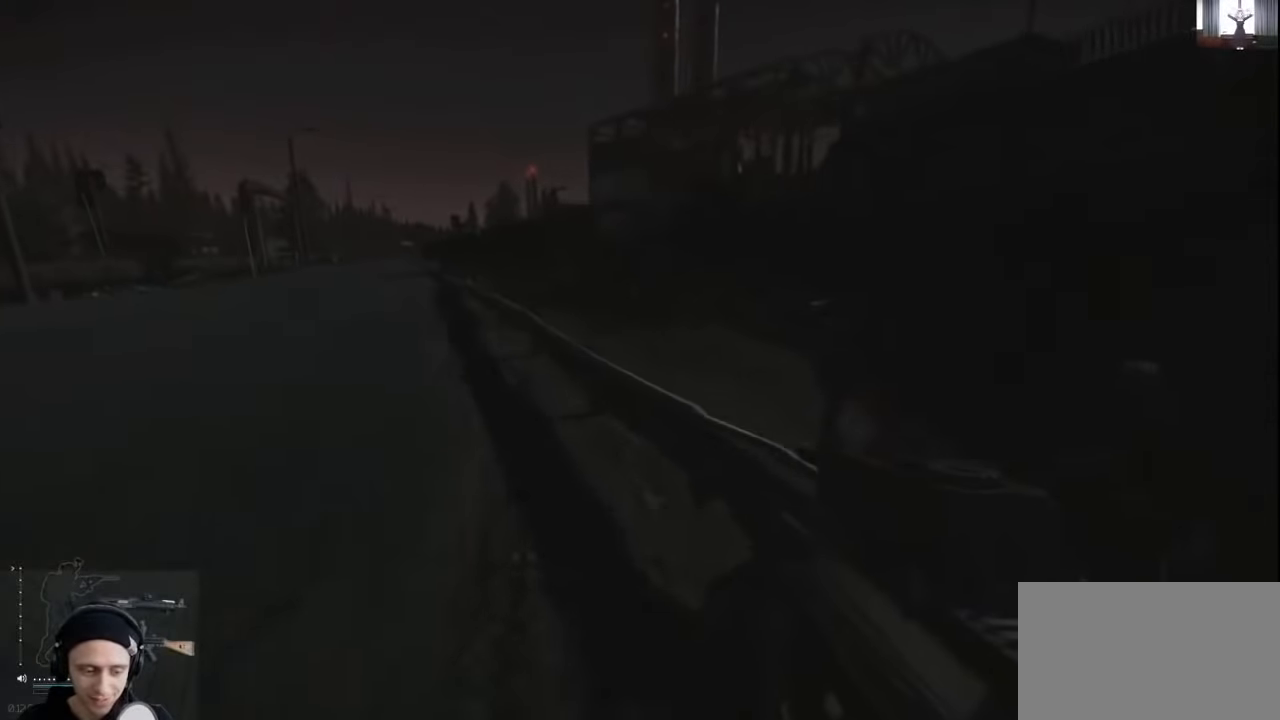
{"keys": ["w"], "events": [[133, "a", "up"], [333, "z", "down"], [466, "z", "up"]]}
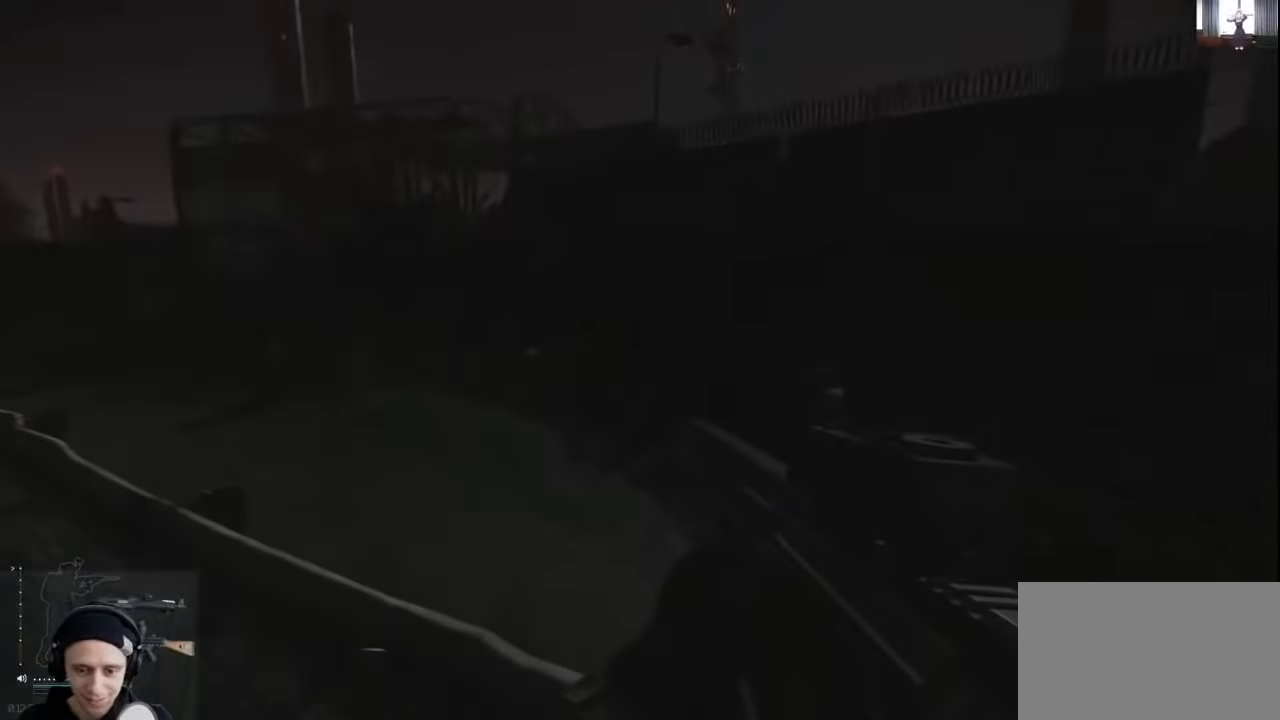
{"keys": [], "events": [[33, "z", "down"], [166, "z", "up"], [500, "w", "up"]]}